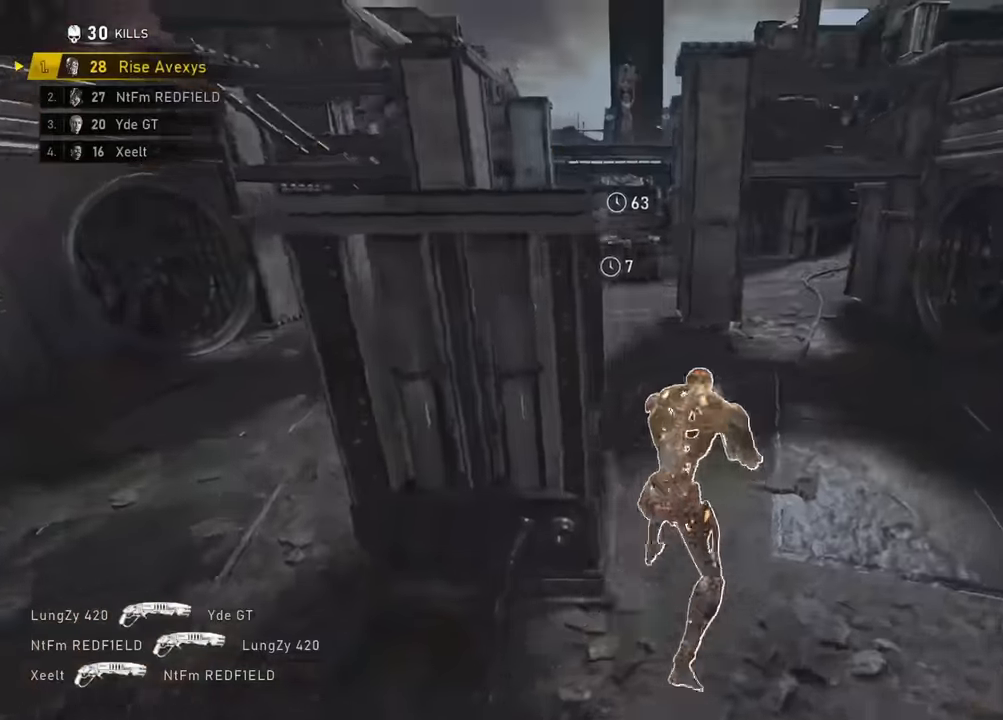
Gameplay with a controller (Xbox layout); each line is a JSON object with the inputs held at the frame after it. "events" lists button and stick changes between this image and that frame as [ms after this image, input, new state], when the widget could be followed in between.
{"buttons": ["A"], "left_stick": "up", "right_stick": "center", "events": [[67, "L1", "up"], [150, "left_stick", "up-right"], [301, "L1", "down"], [367, "left_stick", "up"], [384, "A", "up"], [434, "A", "down"], [467, "L1", "up"]]}
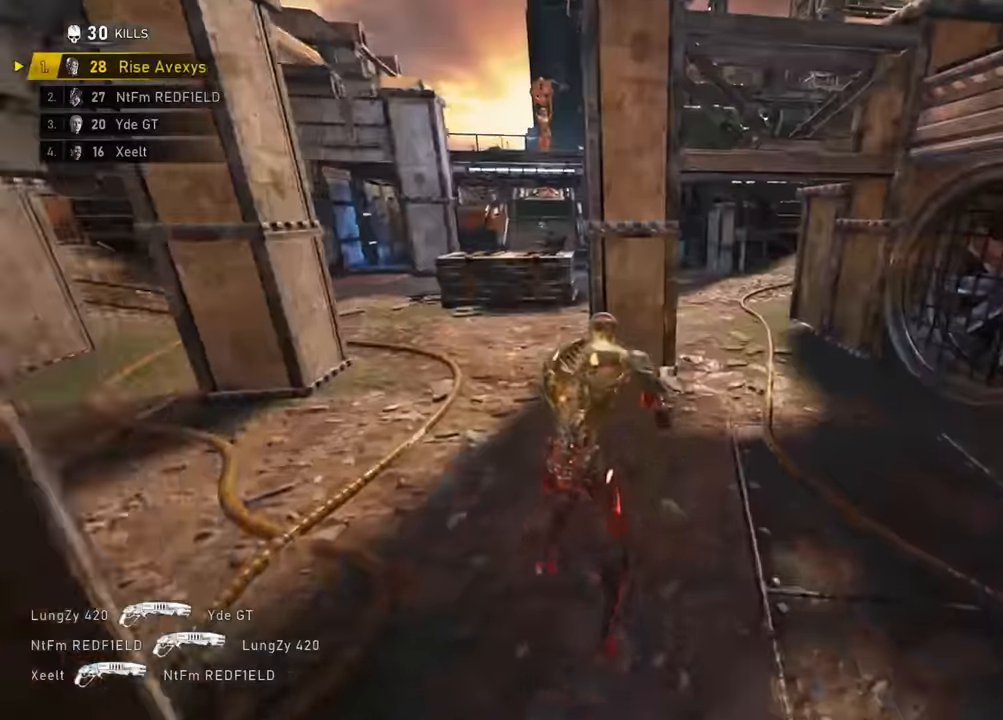
{"buttons": ["A"], "left_stick": "up-left", "right_stick": "center", "events": [[16, "A", "up"], [100, "right_stick", "left"], [150, "left_stick", "center"], [283, "right_stick", "center"], [300, "left_stick", "down"], [400, "left_stick", "up-left"], [467, "A", "down"]]}
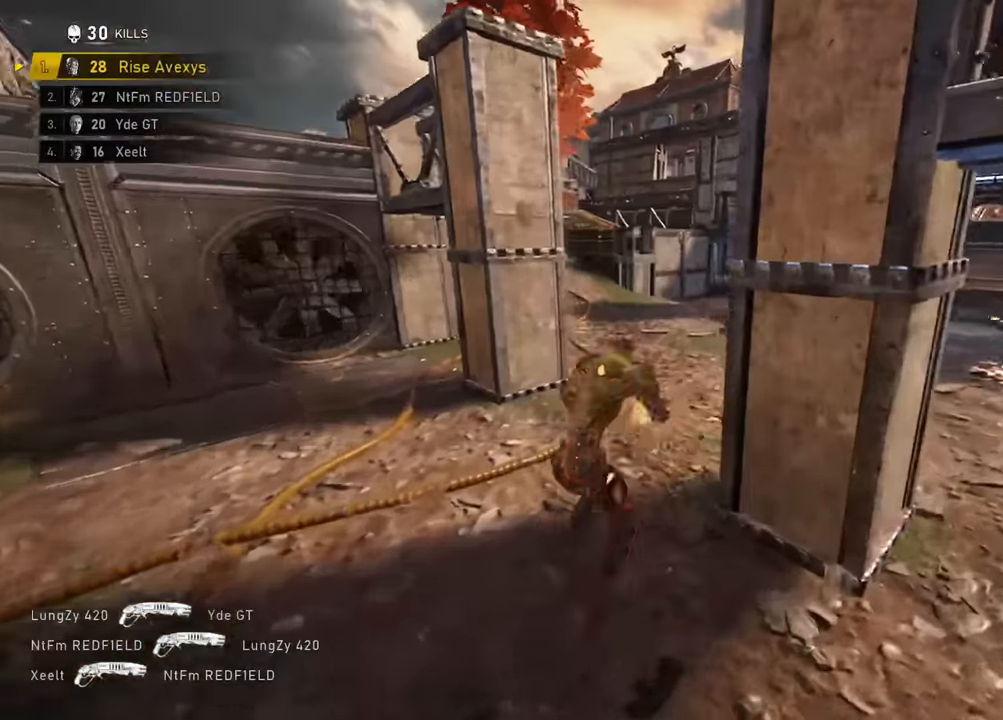
{"buttons": [], "left_stick": "up-right", "right_stick": "center", "events": [[17, "A", "up"], [34, "right_stick", "right"], [167, "left_stick", "down-right"], [217, "right_stick", "center"], [484, "left_stick", "up-right"]]}
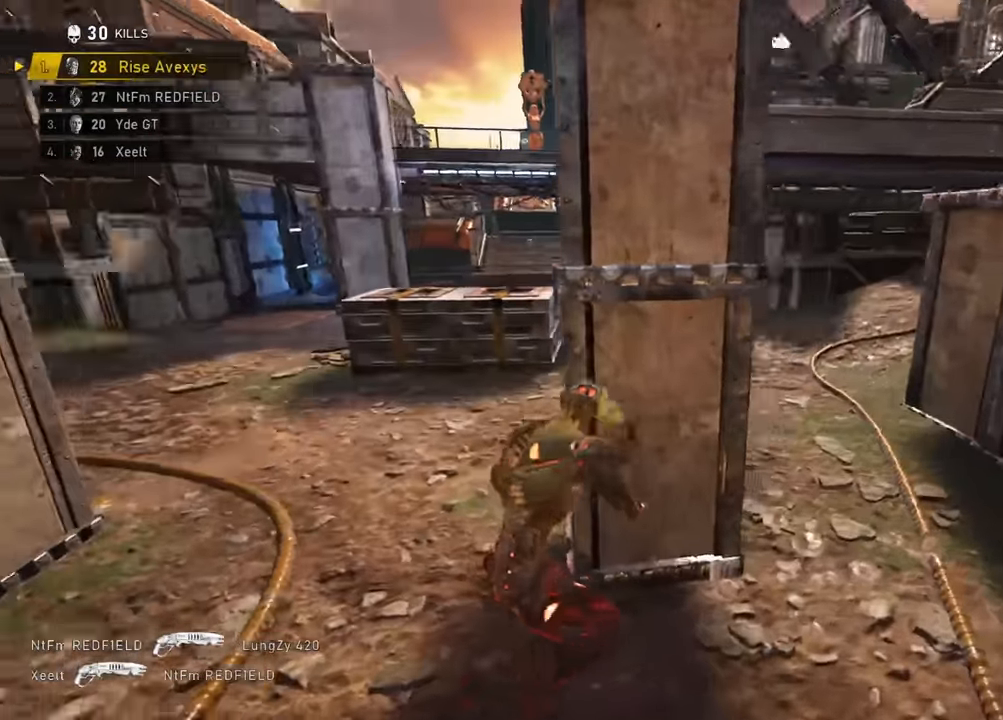
{"buttons": [], "left_stick": "down", "right_stick": "up", "events": [[16, "right_stick", "left"], [167, "left_stick", "right"], [217, "right_stick", "center"], [367, "left_stick", "down-right"], [450, "right_stick", "up"], [484, "left_stick", "down"]]}
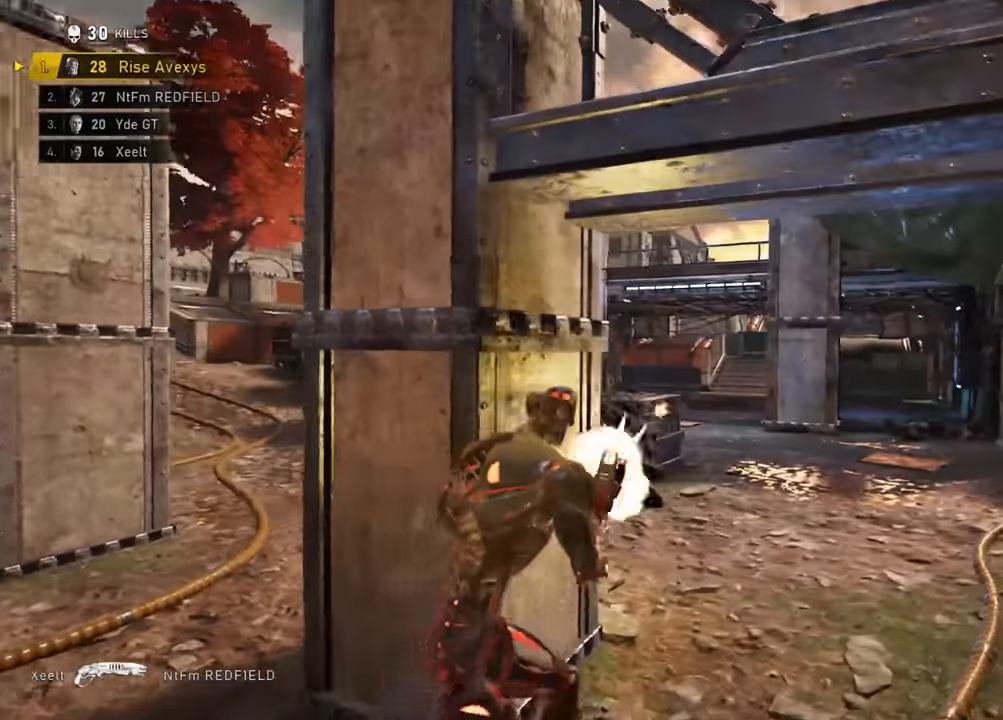
{"buttons": [], "left_stick": "down-left", "right_stick": "center", "events": [[17, "R2", "down"], [17, "left_stick", "down-left"], [50, "right_stick", "down-left"], [167, "right_stick", "center"], [201, "R2", "up"]]}
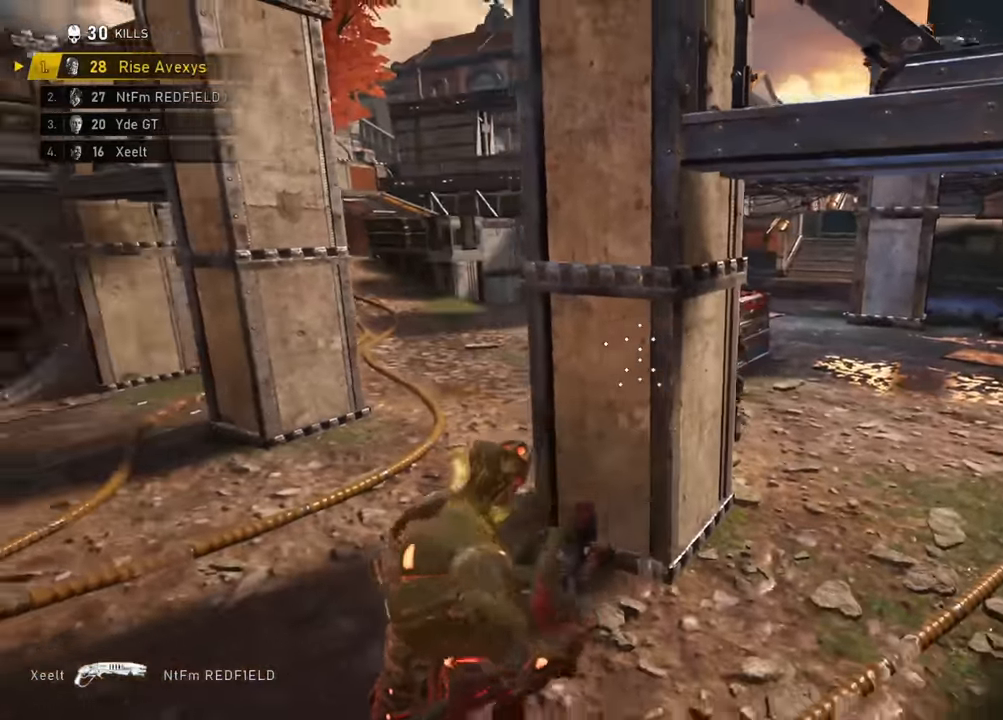
{"buttons": [], "left_stick": "up-left", "right_stick": "center", "events": [[100, "left_stick", "left"], [200, "left_stick", "up-left"]]}
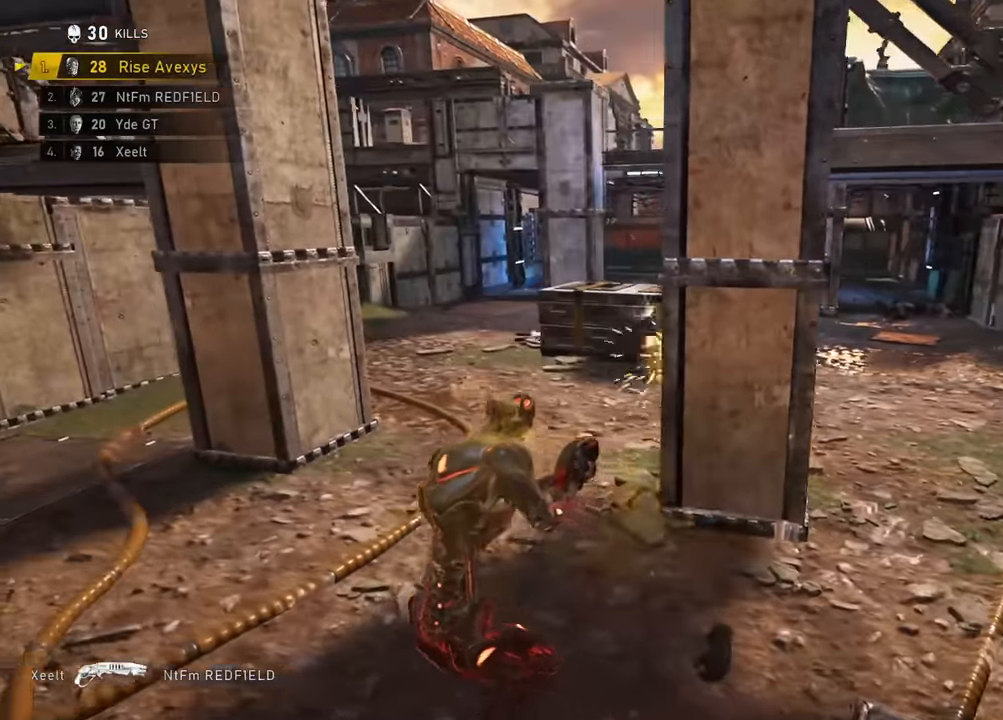
{"buttons": [], "left_stick": "left", "right_stick": "center", "events": [[166, "right_stick", "up-right"], [250, "right_stick", "center"], [483, "left_stick", "left"]]}
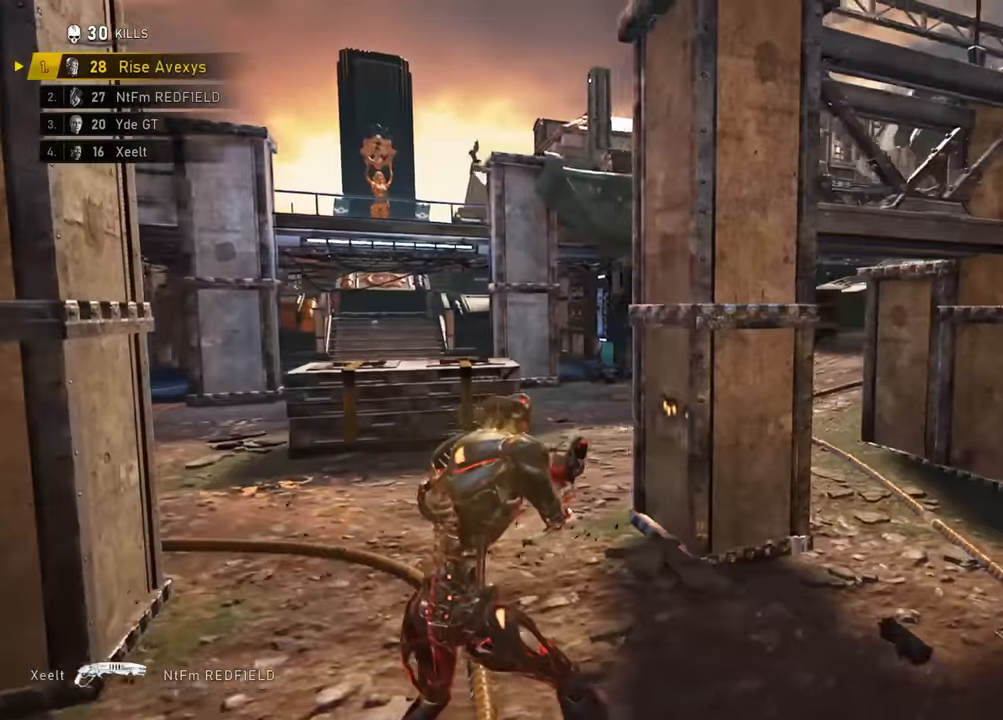
{"buttons": [], "left_stick": "right", "right_stick": "center", "events": [[233, "left_stick", "right"]]}
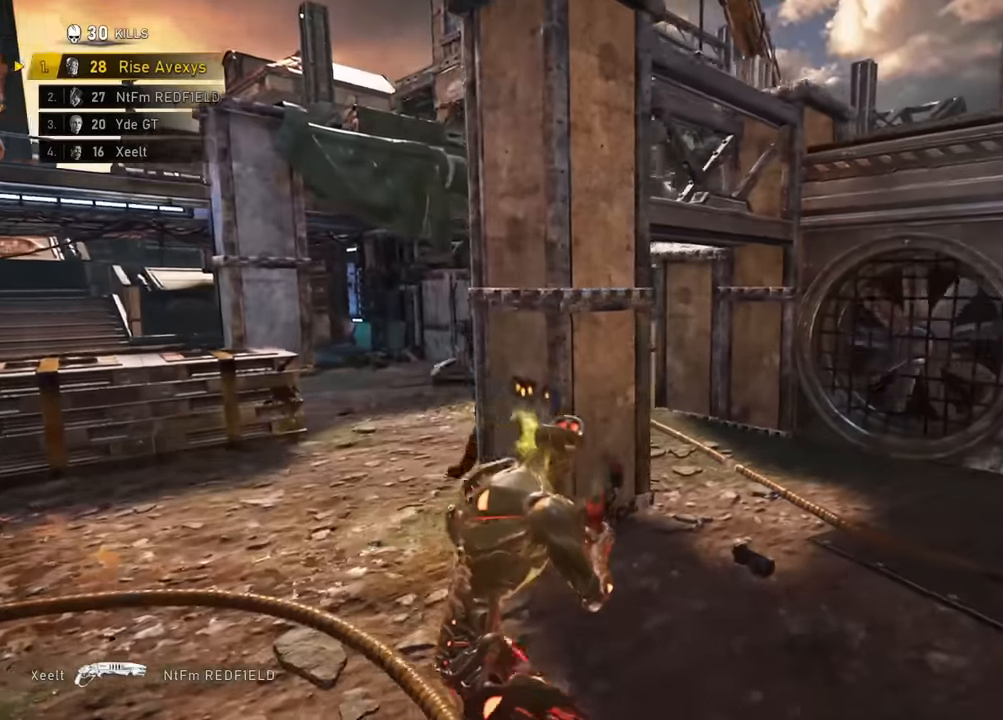
{"buttons": [], "left_stick": "up-right", "right_stick": "center", "events": [[134, "left_stick", "up-right"], [267, "left_stick", "up-left"], [351, "left_stick", "up-right"]]}
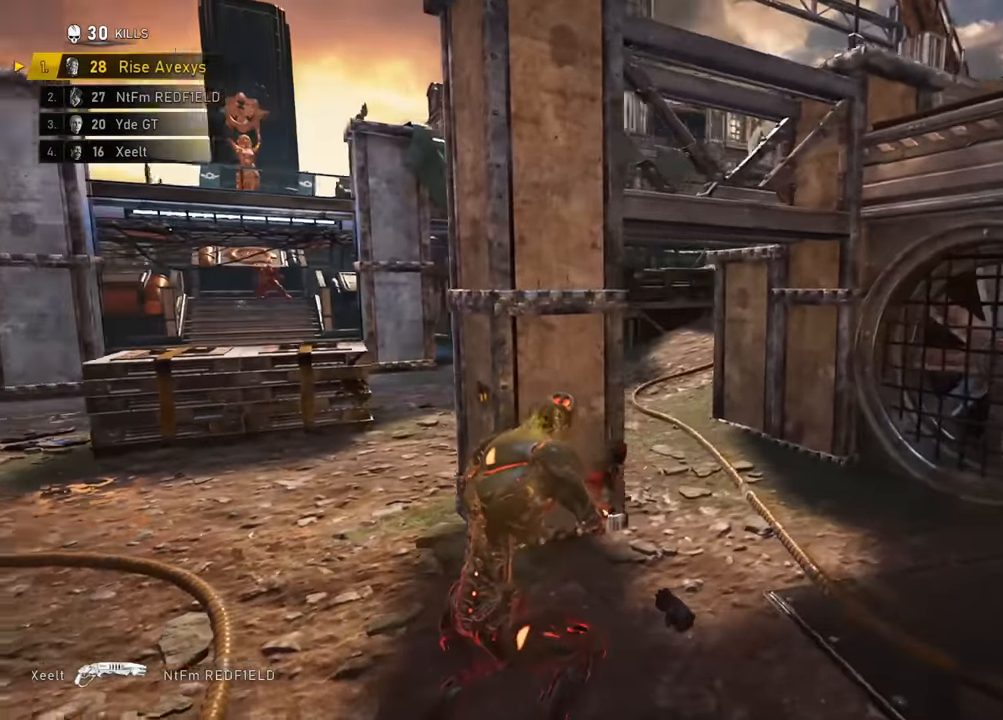
{"buttons": [], "left_stick": "down-left", "right_stick": "left", "events": [[367, "left_stick", "down-left"], [484, "right_stick", "left"]]}
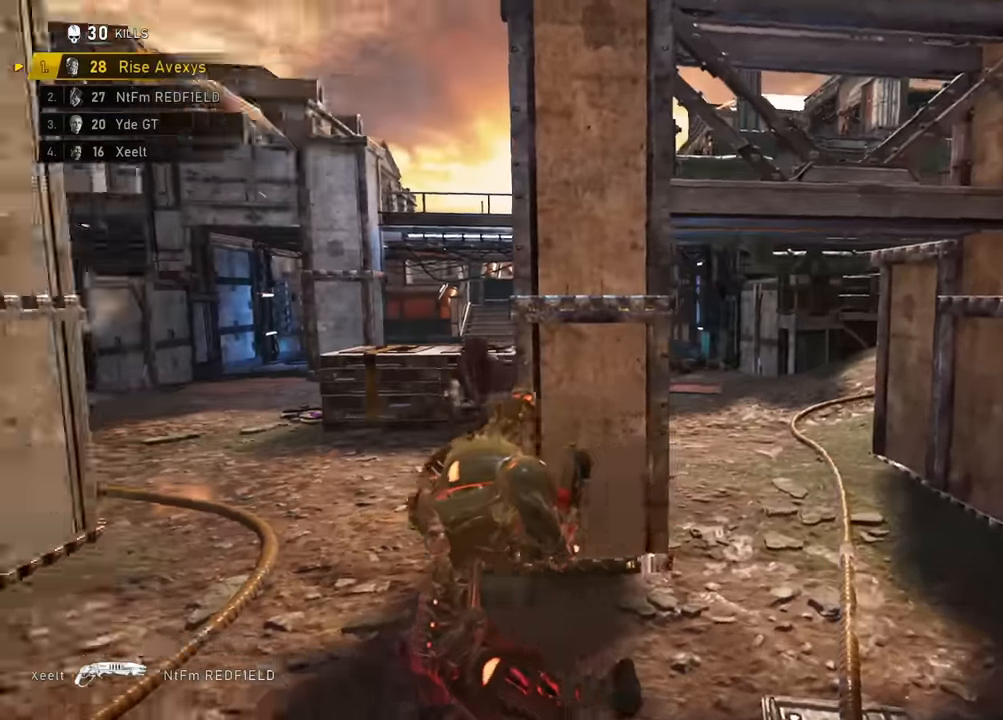
{"buttons": [], "left_stick": "down-left", "right_stick": "down-left", "events": [[84, "left_stick", "left"], [117, "R2", "down"], [117, "right_stick", "center"], [234, "left_stick", "down-right"], [301, "left_stick", "up-right"], [317, "A", "down"], [334, "R2", "up"], [401, "A", "up"], [451, "left_stick", "down-left"], [468, "right_stick", "down-left"]]}
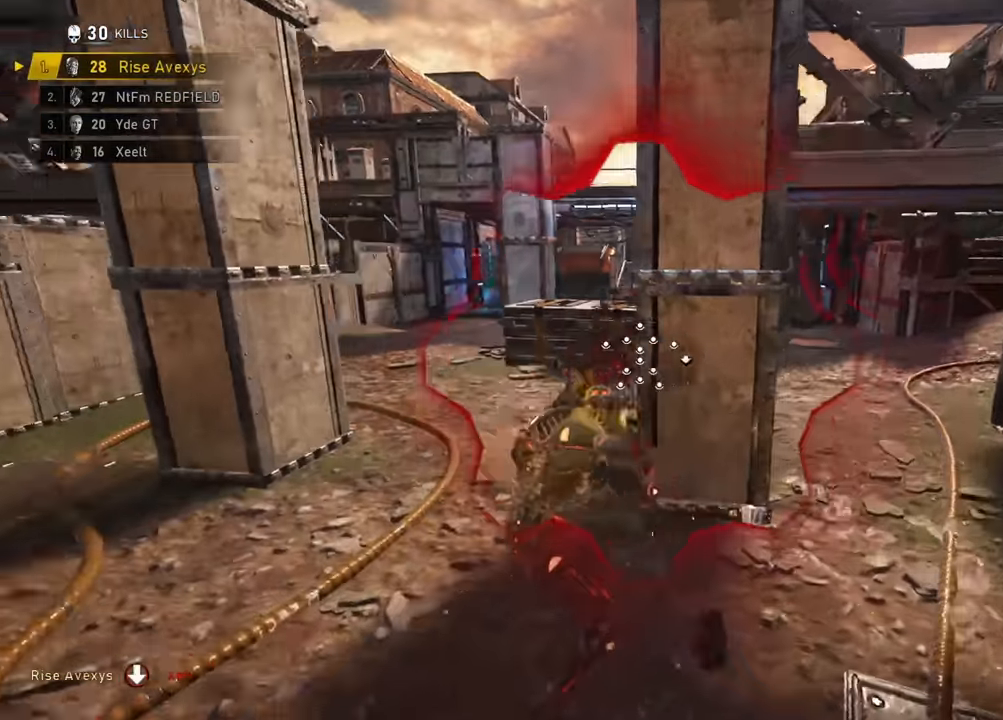
{"buttons": ["R2"], "left_stick": "down-left", "right_stick": "center", "events": [[67, "right_stick", "center"], [317, "right_stick", "right"], [417, "R2", "down"], [434, "right_stick", "center"]]}
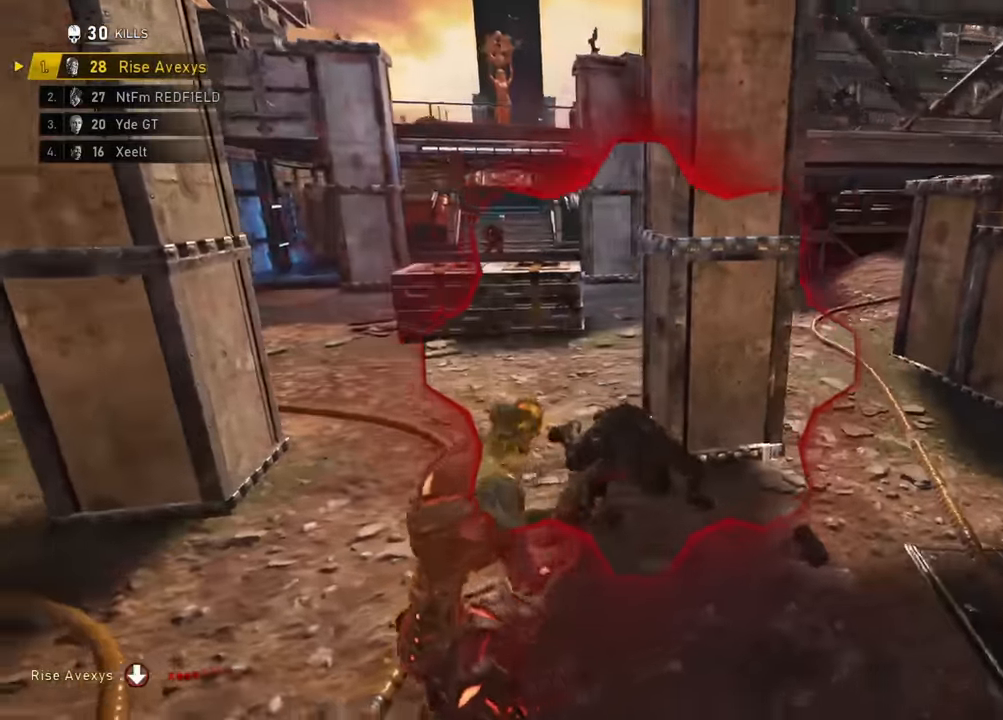
{"buttons": [], "left_stick": "down-left", "right_stick": "right", "events": [[134, "right_stick", "right"], [234, "R2", "up"], [234, "left_stick", "down-right"], [267, "A", "down"], [351, "A", "up"], [401, "left_stick", "down-left"]]}
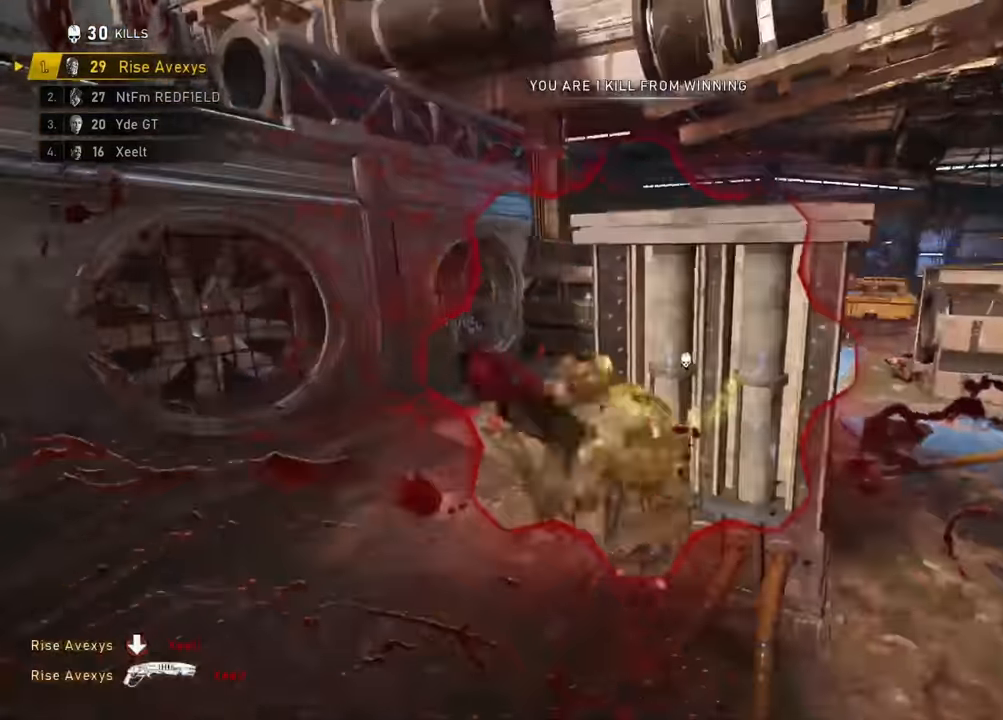
{"buttons": [], "left_stick": "right", "right_stick": "center", "events": [[17, "right_stick", "center"], [50, "left_stick", "up"], [100, "left_stick", "up-right"], [367, "left_stick", "center"], [501, "left_stick", "right"]]}
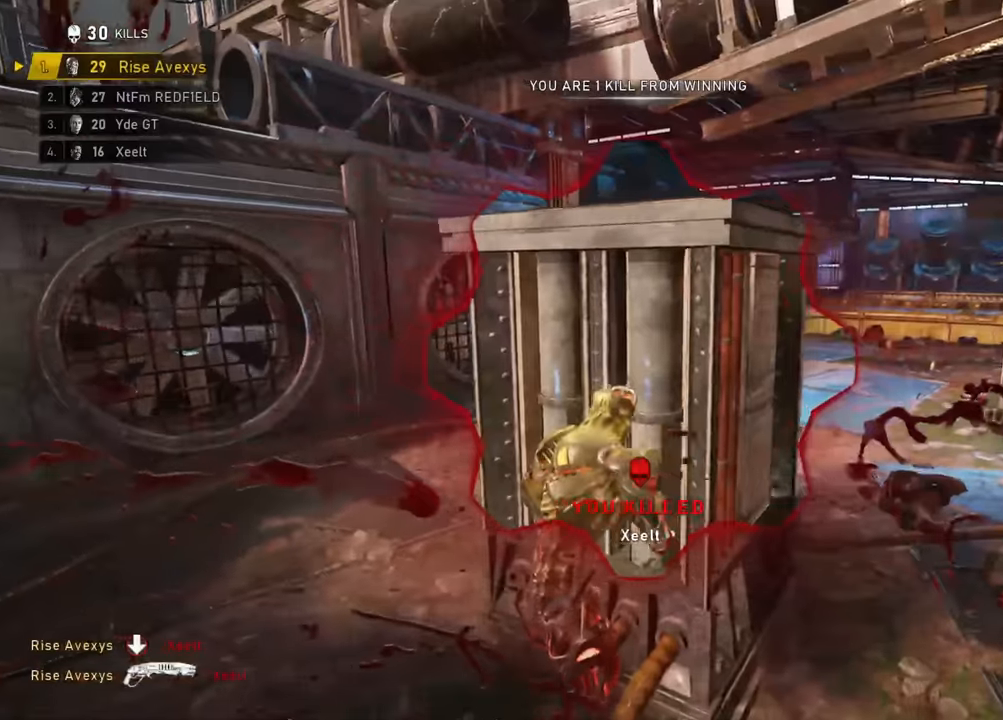
{"buttons": ["L1"], "left_stick": "up", "right_stick": "left", "events": [[16, "left_stick", "down-right"], [133, "L1", "down"], [166, "left_stick", "left"], [317, "right_stick", "left"], [500, "left_stick", "up"]]}
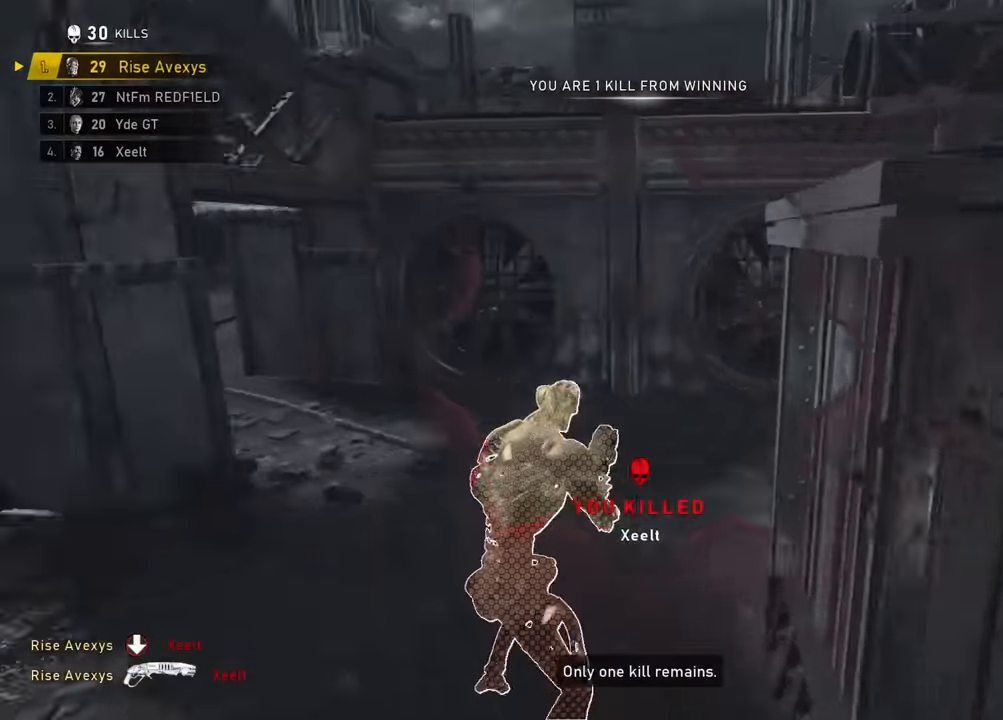
{"buttons": [], "left_stick": "left", "right_stick": "center", "events": [[67, "left_stick", "right"], [200, "left_stick", "left"], [217, "right_stick", "center"], [267, "L1", "up"]]}
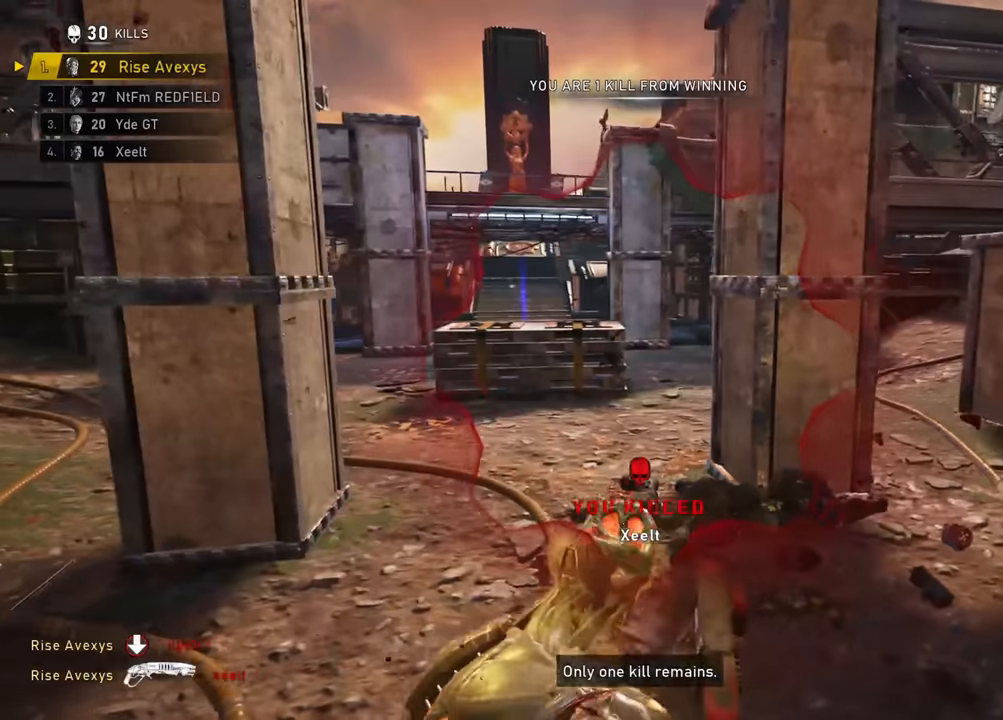
{"buttons": [], "left_stick": "center", "right_stick": "center", "events": [[83, "left_stick", "center"], [166, "left_stick", "up-right"], [367, "R1", "down"], [417, "left_stick", "center"], [483, "R1", "up"]]}
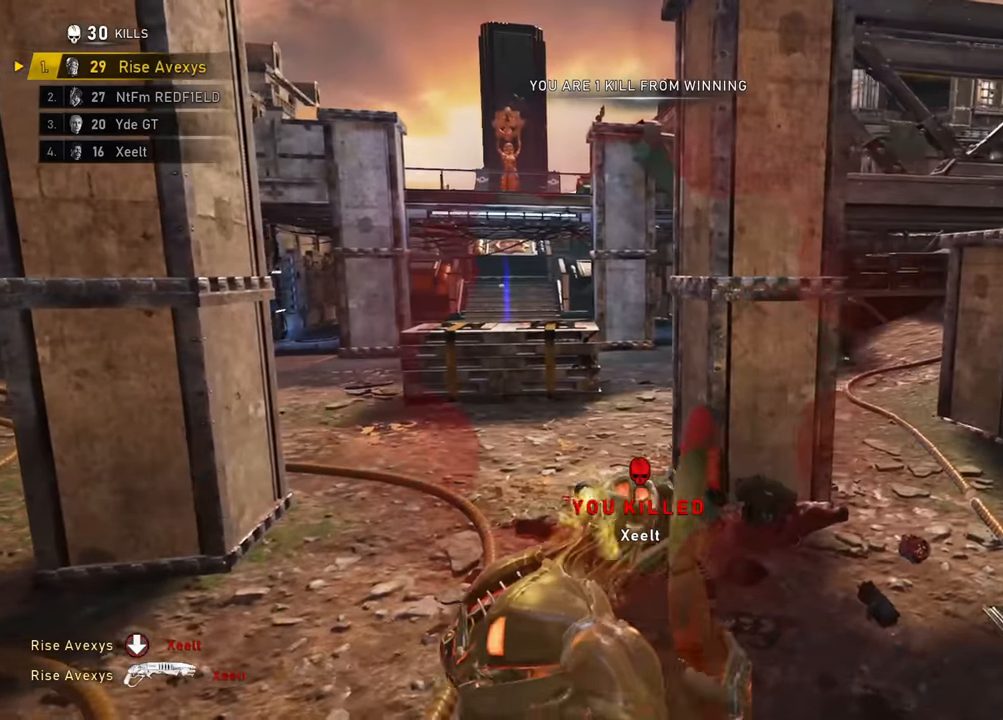
{"buttons": [], "left_stick": "up-left", "right_stick": "center", "events": [[33, "left_stick", "up"], [84, "A", "down"], [150, "A", "up"], [167, "left_stick", "down"], [217, "left_stick", "down-left"], [401, "left_stick", "left"], [501, "left_stick", "up-left"]]}
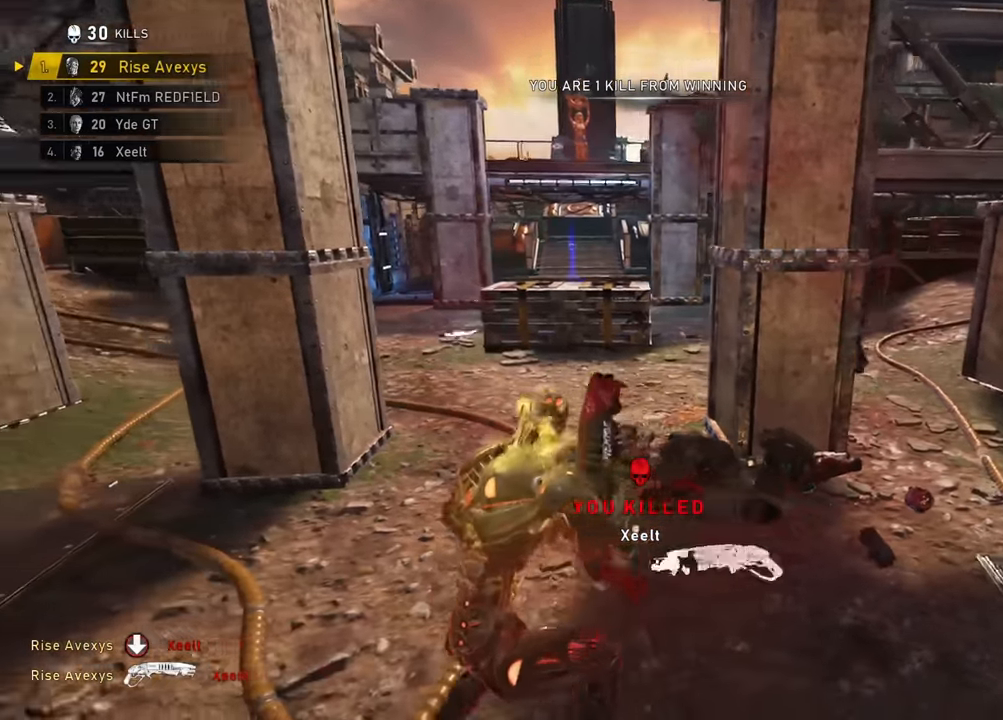
{"buttons": [], "left_stick": "left", "right_stick": "left", "events": [[50, "A", "down"], [116, "A", "up"], [150, "right_stick", "right"], [200, "left_stick", "down-right"], [300, "A", "down"], [300, "R1", "down"], [333, "left_stick", "up-right"], [400, "A", "up"], [433, "R1", "up"], [433, "right_stick", "down-left"], [450, "left_stick", "left"], [483, "right_stick", "left"]]}
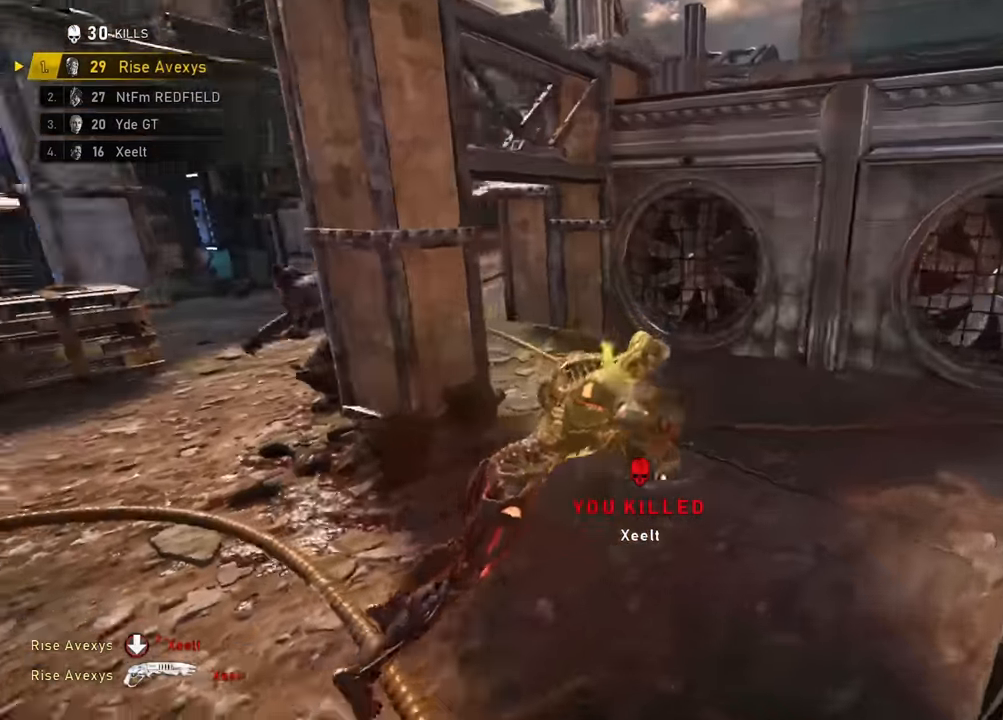
{"buttons": ["A"], "left_stick": "up", "right_stick": "left", "events": [[50, "left_stick", "up-left"], [67, "A", "down"], [150, "A", "up"], [150, "right_stick", "center"], [200, "left_stick", "right"], [234, "right_stick", "left"], [250, "A", "down"], [250, "left_stick", "center"], [434, "left_stick", "up"]]}
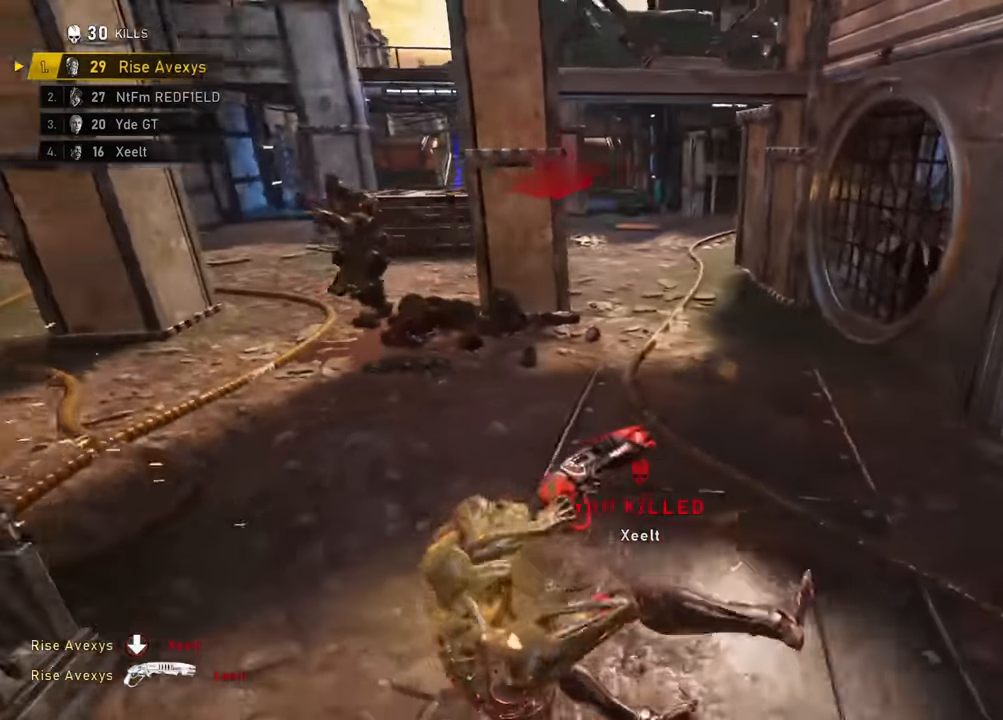
{"buttons": ["A"], "left_stick": "up-right", "right_stick": "center", "events": [[267, "left_stick", "up-left"], [283, "right_stick", "center"], [450, "A", "up"], [483, "left_stick", "up-right"], [500, "A", "down"]]}
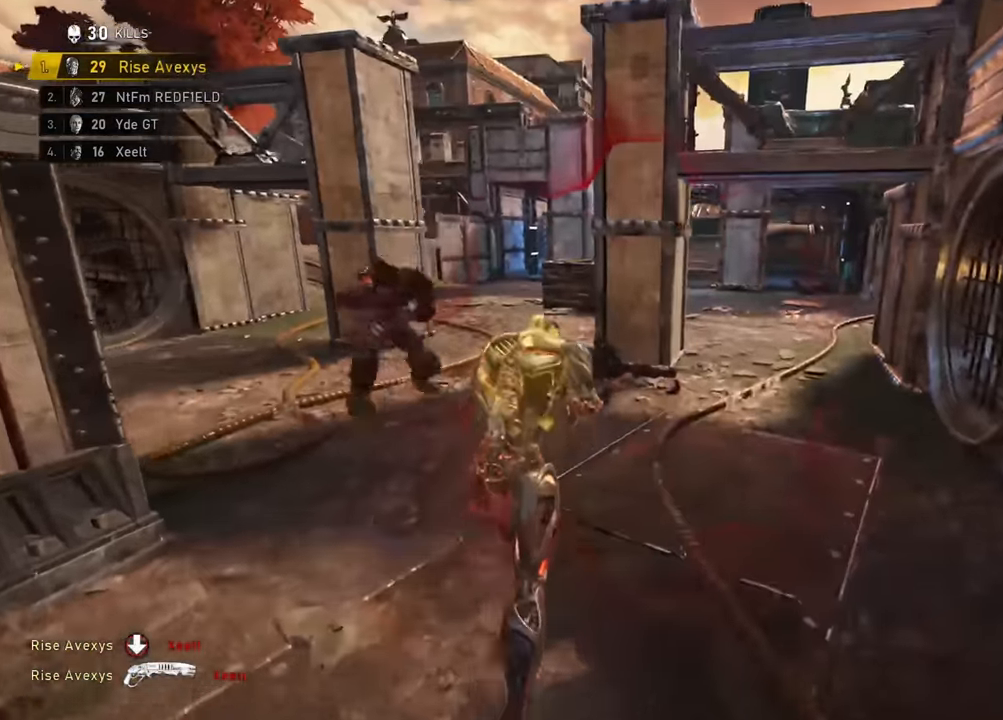
{"buttons": ["R2"], "left_stick": "up-left", "right_stick": "center", "events": [[50, "A", "up"], [167, "right_stick", "left"], [200, "left_stick", "down-left"], [350, "left_stick", "up-left"], [401, "R2", "down"], [417, "right_stick", "center"]]}
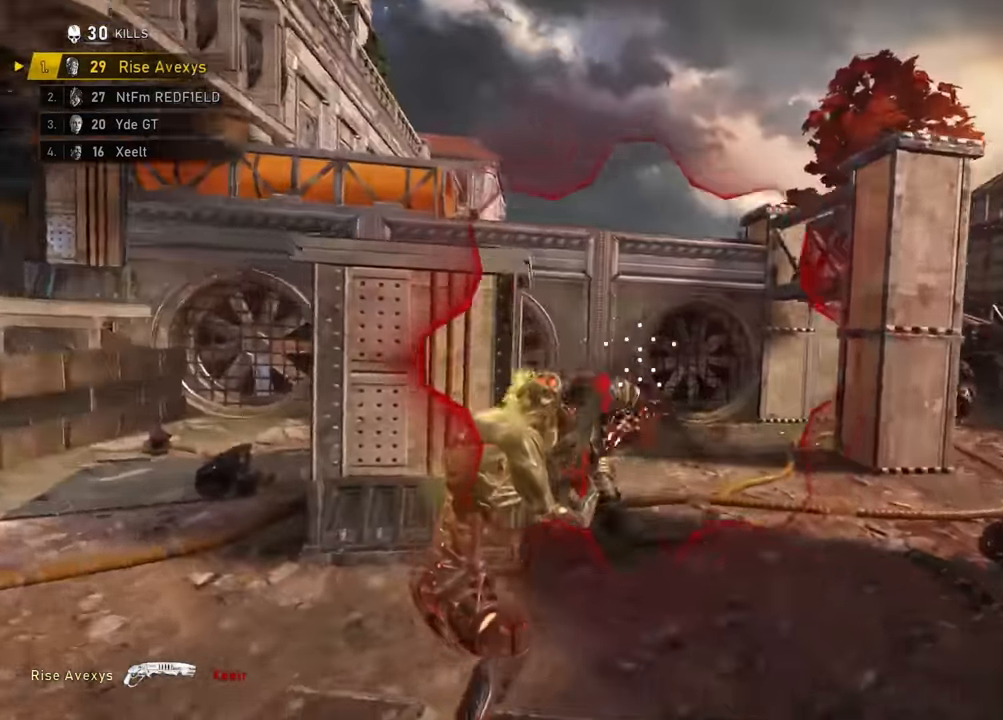
{"buttons": [], "left_stick": "up-right", "right_stick": "left", "events": [[33, "right_stick", "right"], [50, "R2", "up"], [50, "left_stick", "down-right"], [133, "left_stick", "up-right"], [166, "A", "down"], [183, "right_stick", "center"], [200, "A", "up"], [250, "A", "down"], [267, "right_stick", "left"], [333, "A", "up"]]}
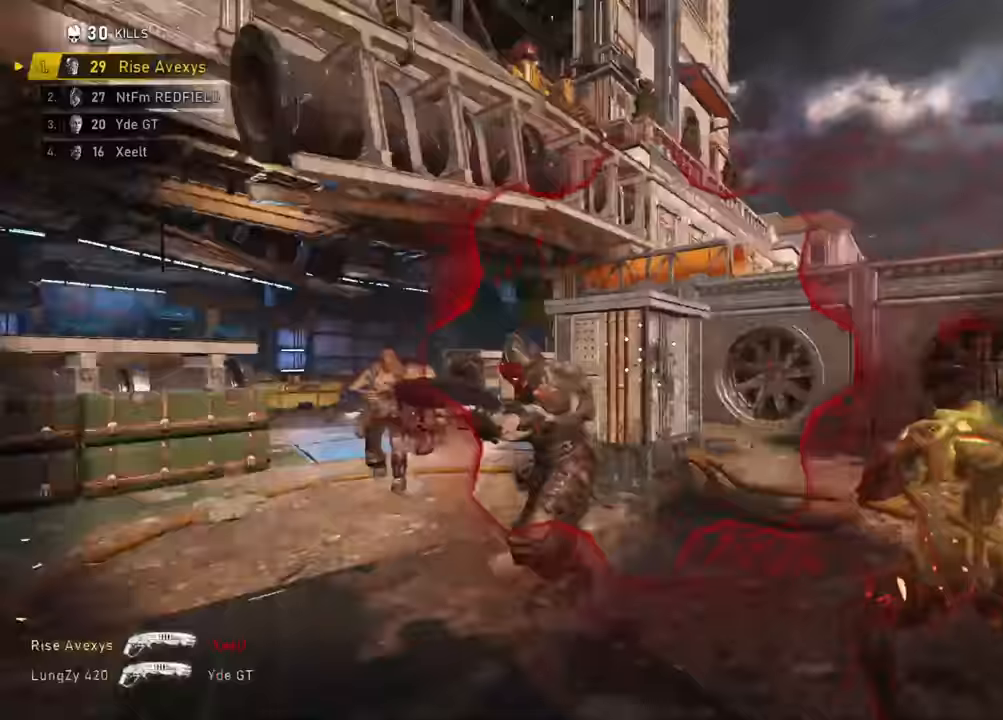
{"buttons": ["R2"], "left_stick": "up-left", "right_stick": "center", "events": [[50, "left_stick", "up-left"], [117, "right_stick", "center"], [150, "left_stick", "left"], [200, "right_stick", "left"], [350, "left_stick", "up-left"], [384, "R2", "down"], [401, "A", "down"], [401, "right_stick", "center"], [484, "A", "up"]]}
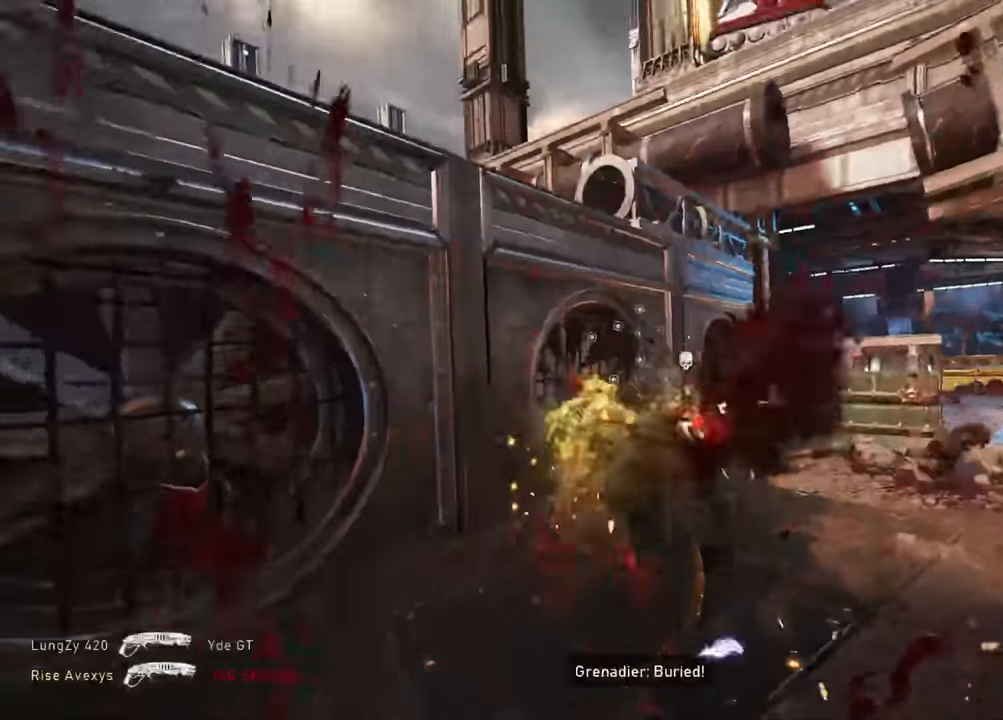
{"buttons": [], "left_stick": "up", "right_stick": "center", "events": [[16, "R2", "up"], [116, "right_stick", "right"], [217, "left_stick", "up-right"], [350, "left_stick", "up"], [350, "right_stick", "center"]]}
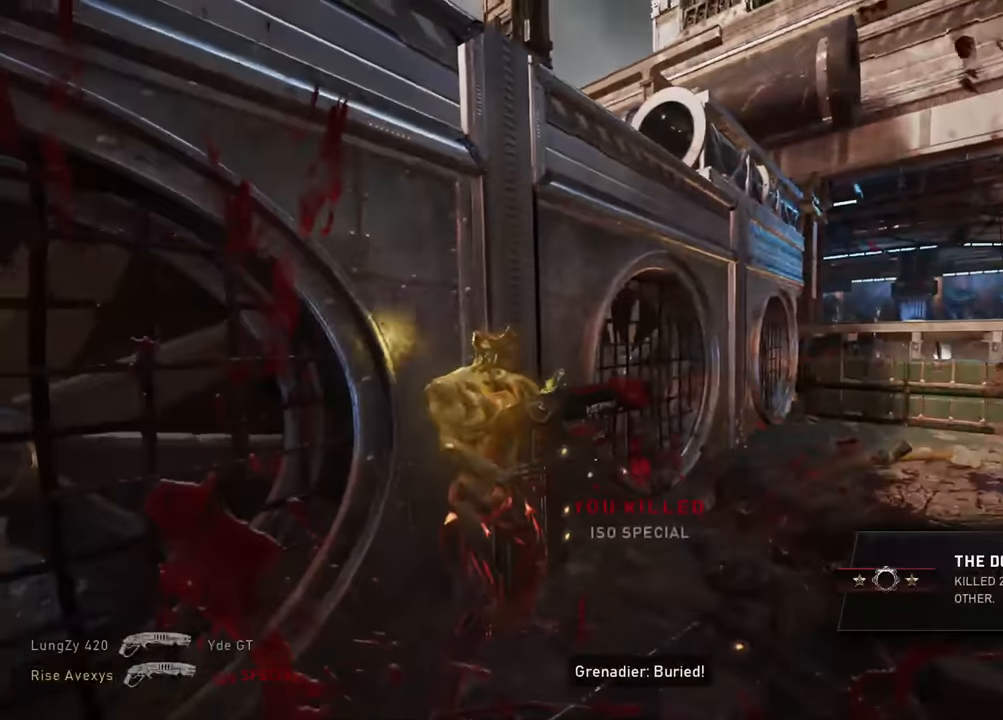
{"buttons": [], "left_stick": "center", "right_stick": "center", "events": [[267, "left_stick", "center"]]}